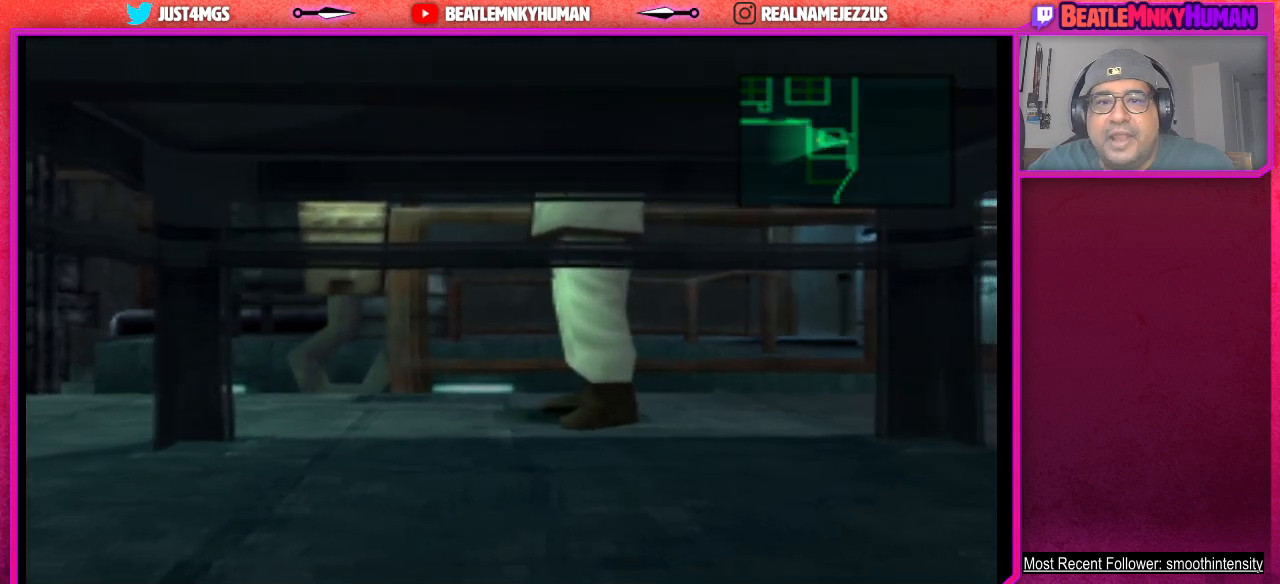
Gameplay with a controller (arcade stick); each line is a JSON object with the inputs held at the frame after it. "events" lists button and stick changes between this image and that frame as [ms after this image, input, new state], when the widget could be followed in between. Not read: L3 R3.
{"buttons": ["TRIANGLE"], "left_stick": "center", "events": []}
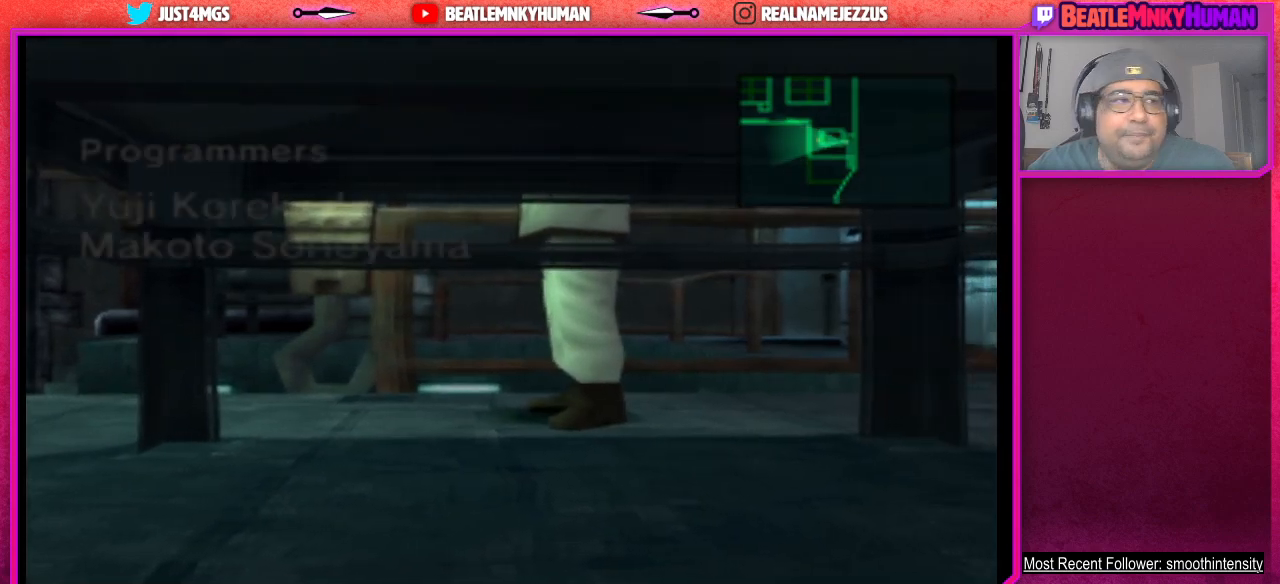
{"buttons": ["TRIANGLE"], "left_stick": "center", "events": []}
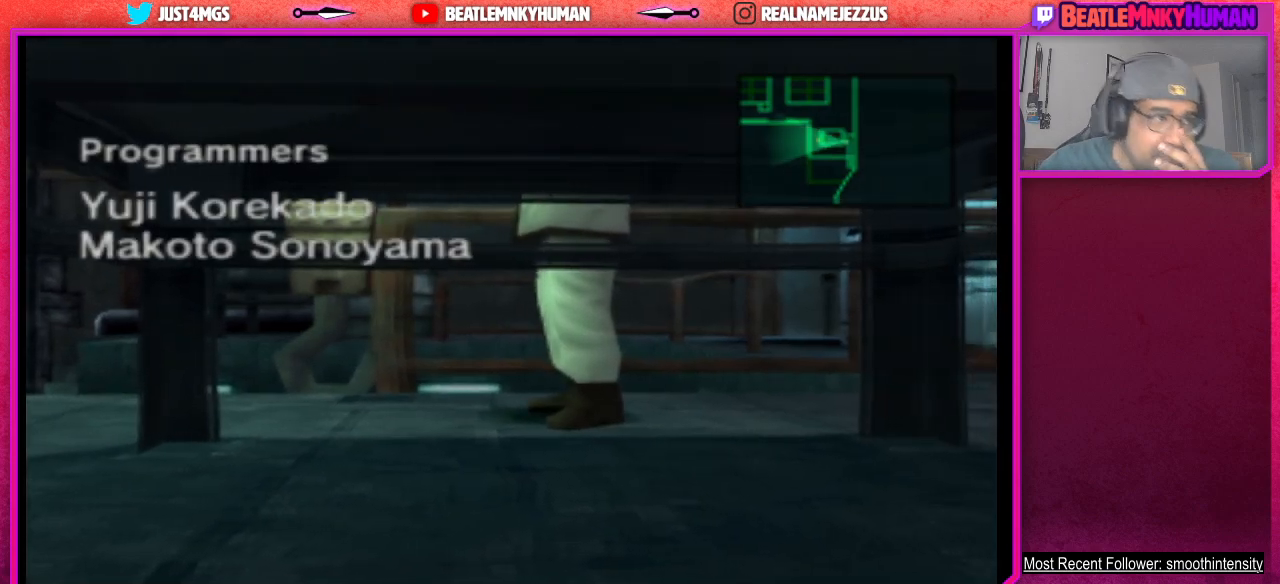
{"buttons": ["TRIANGLE"], "left_stick": "center", "events": []}
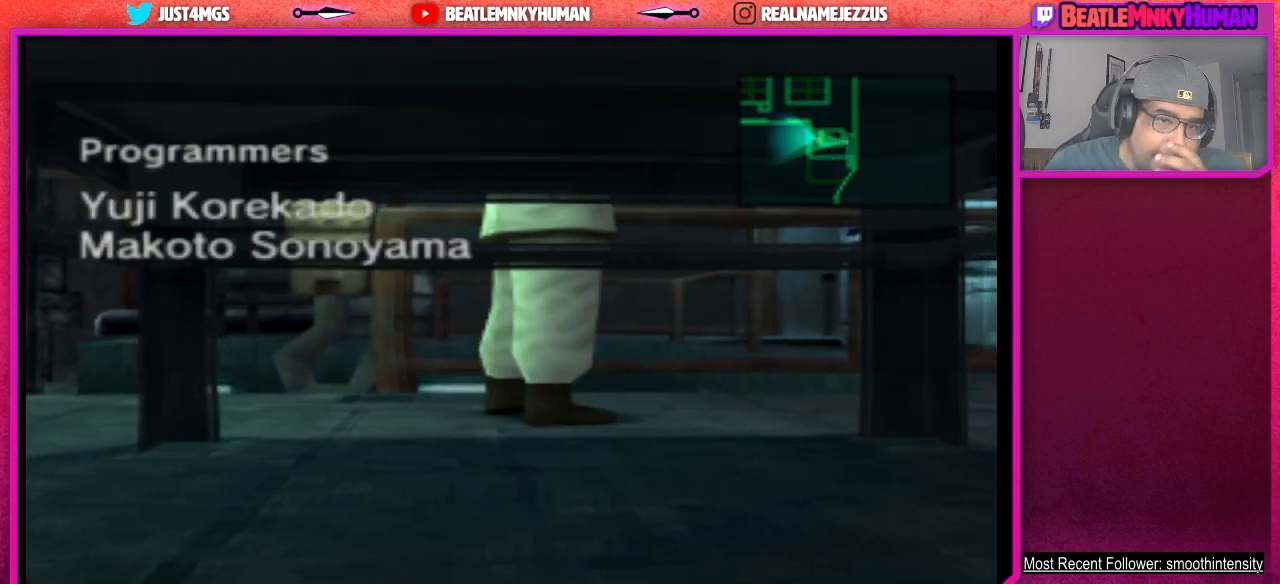
{"buttons": ["TRIANGLE"], "left_stick": "center", "events": []}
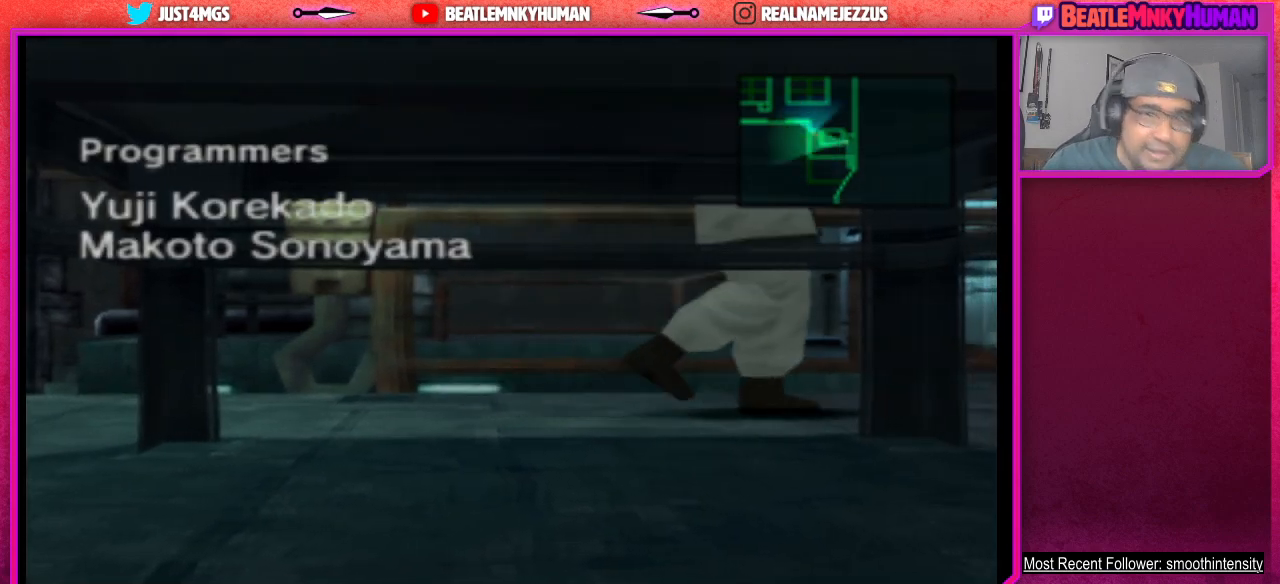
{"buttons": ["TRIANGLE"], "left_stick": "center", "events": []}
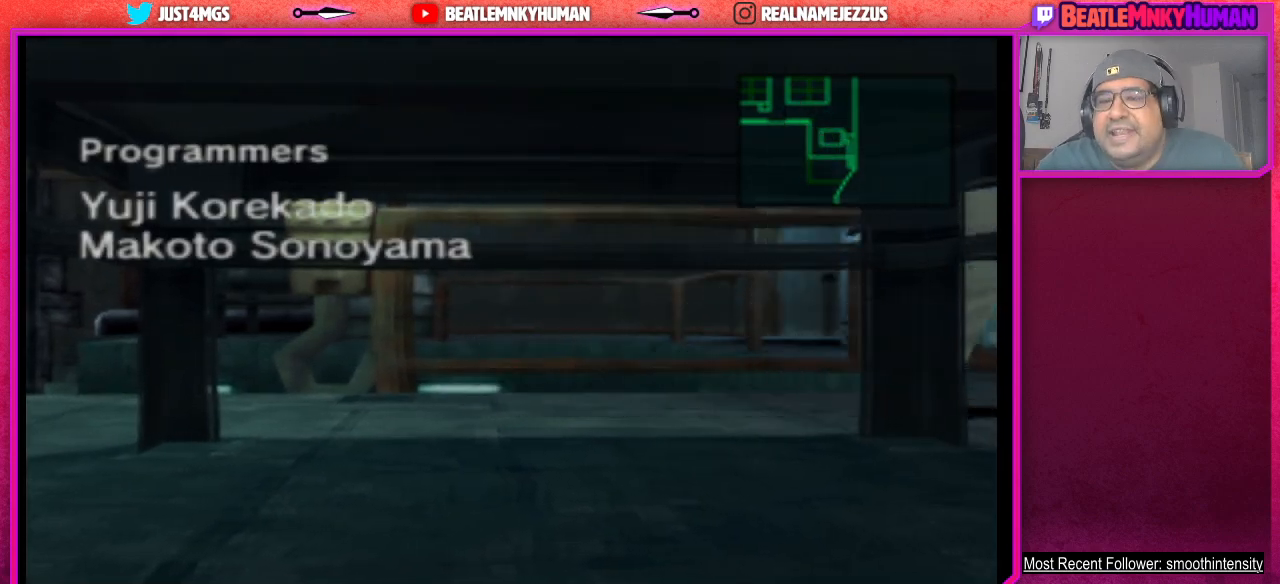
{"buttons": ["TRIANGLE"], "left_stick": "center", "events": []}
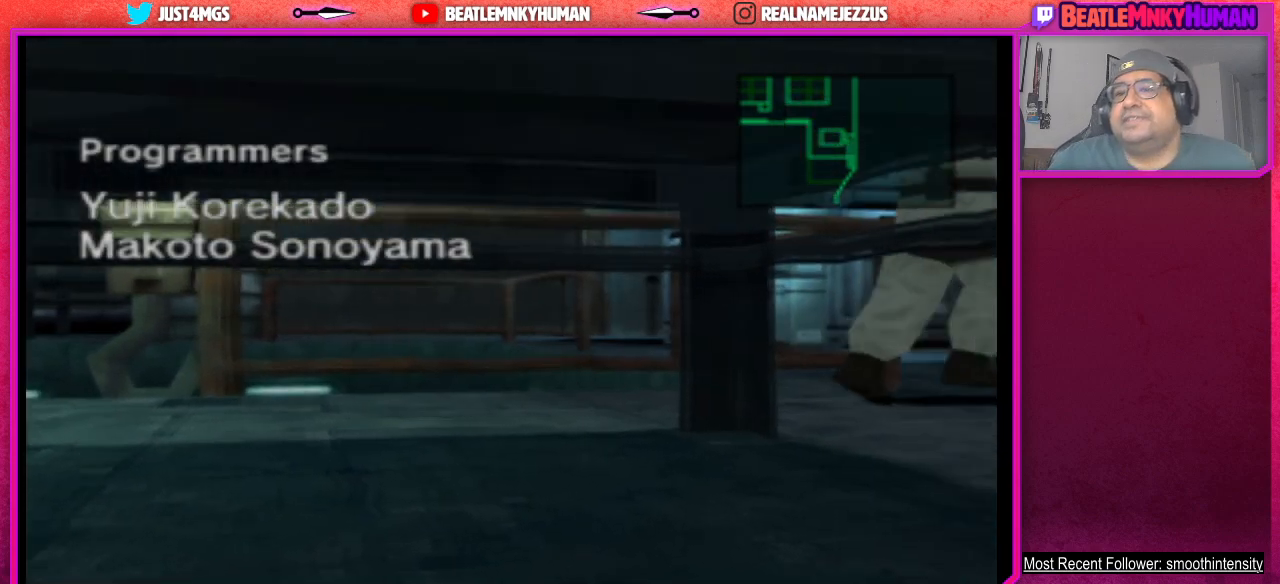
{"buttons": ["TRIANGLE"], "left_stick": "center", "events": []}
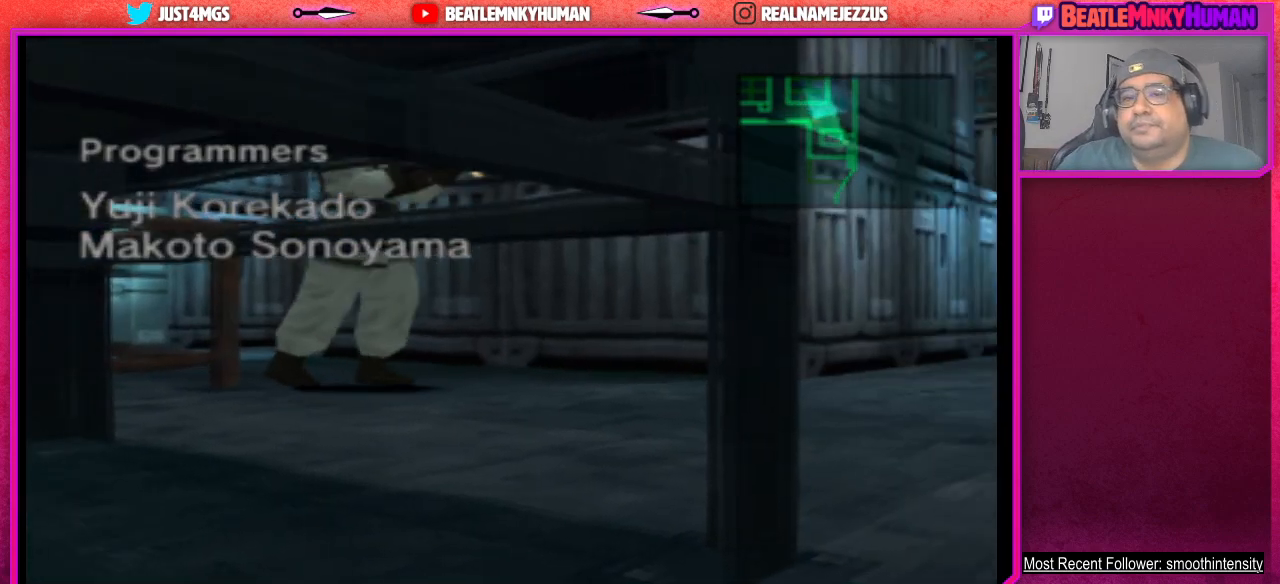
{"buttons": ["TRIANGLE"], "left_stick": "center", "events": []}
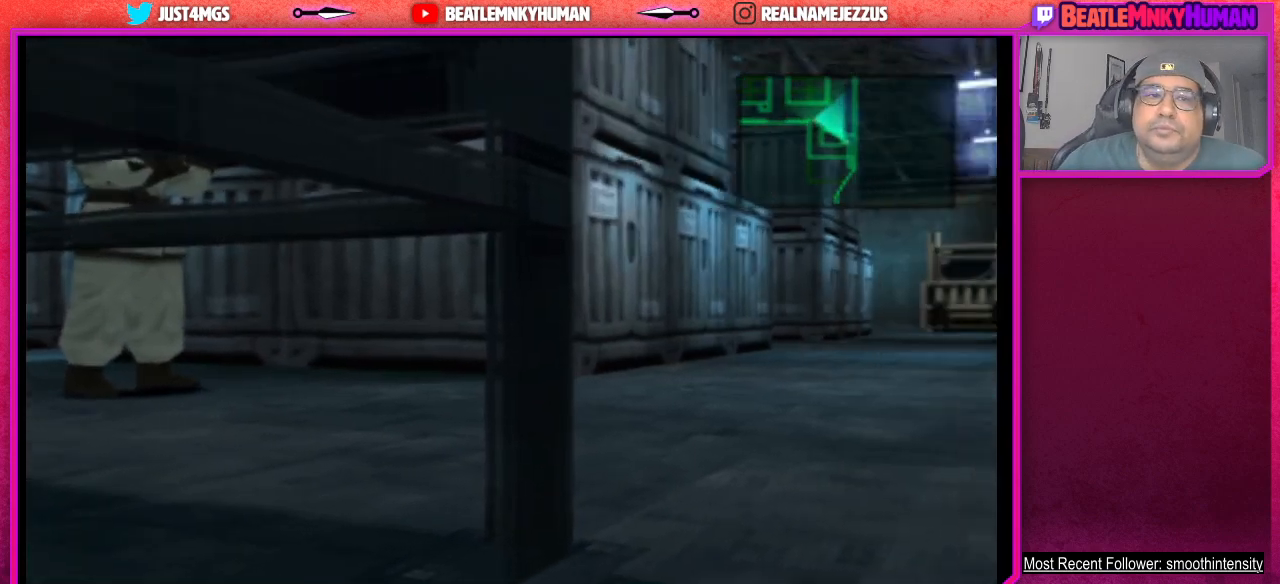
{"buttons": ["TRIANGLE"], "left_stick": "center", "events": []}
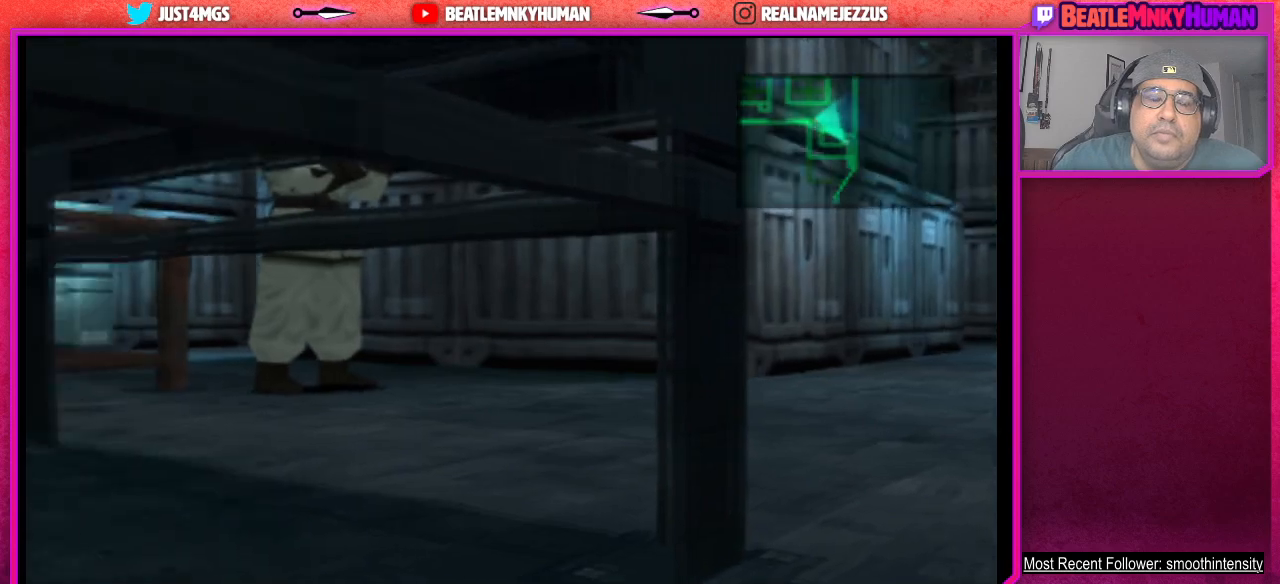
{"buttons": ["TRIANGLE"], "left_stick": "center", "events": []}
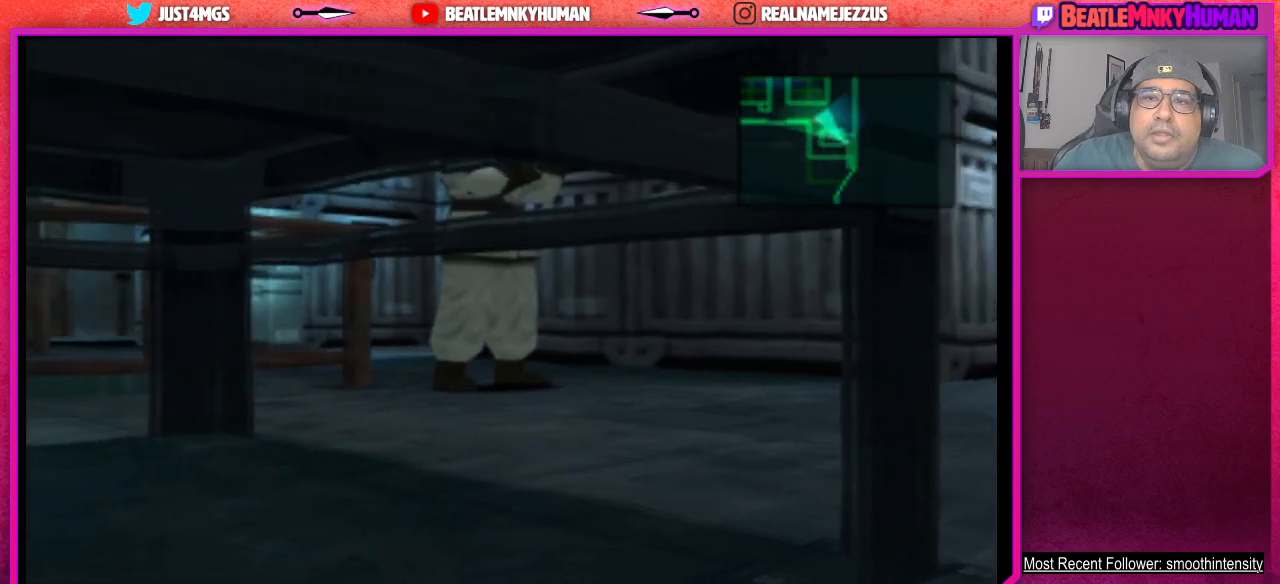
{"buttons": ["TRIANGLE"], "left_stick": "center", "events": []}
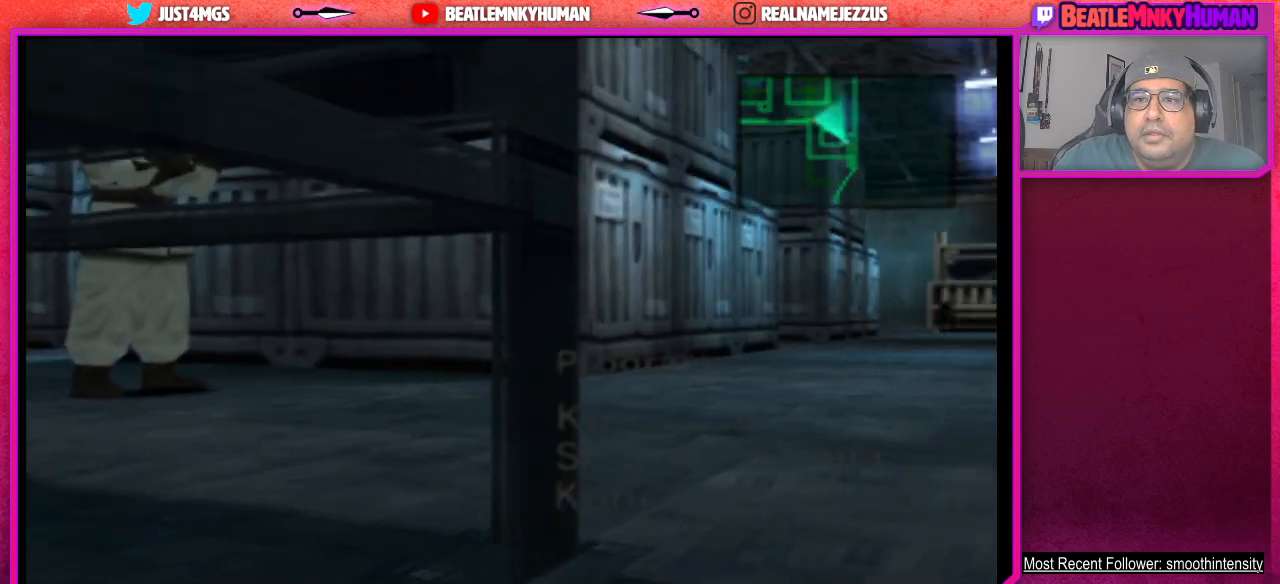
{"buttons": ["TRIANGLE"], "left_stick": "center", "events": []}
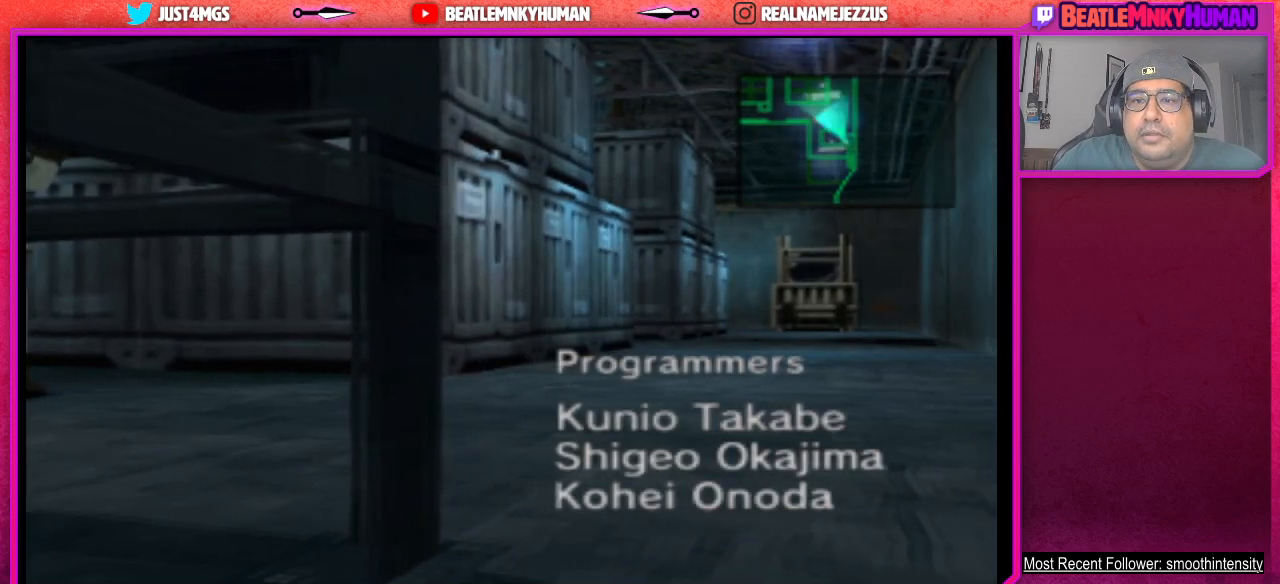
{"buttons": ["TRIANGLE"], "left_stick": "center", "events": []}
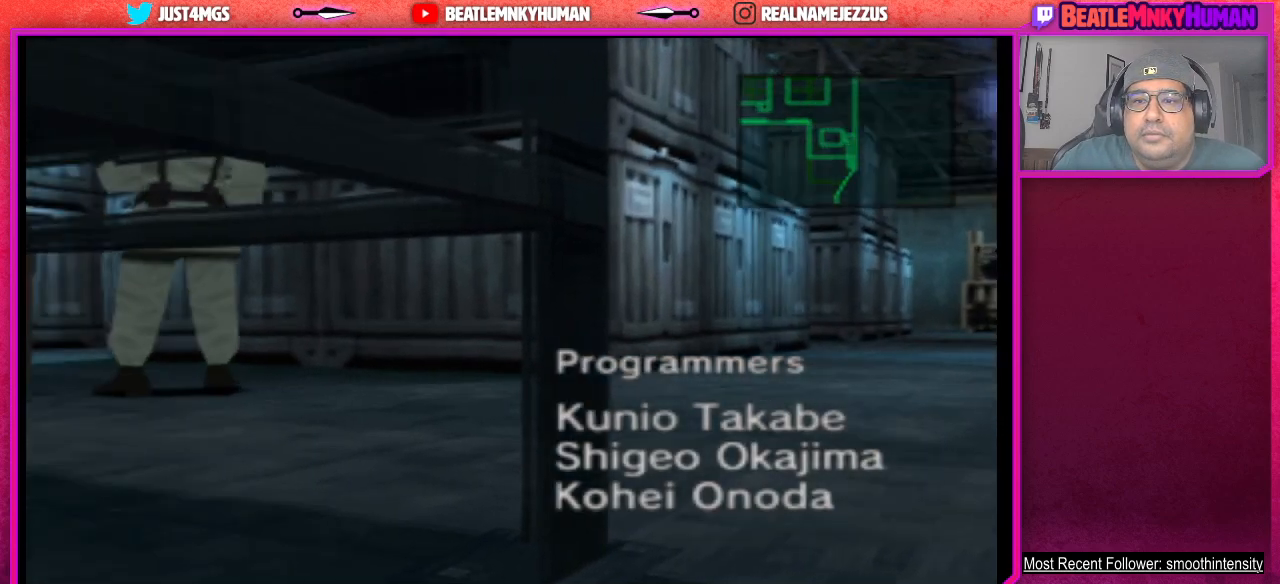
{"buttons": ["TRIANGLE"], "left_stick": "center", "events": []}
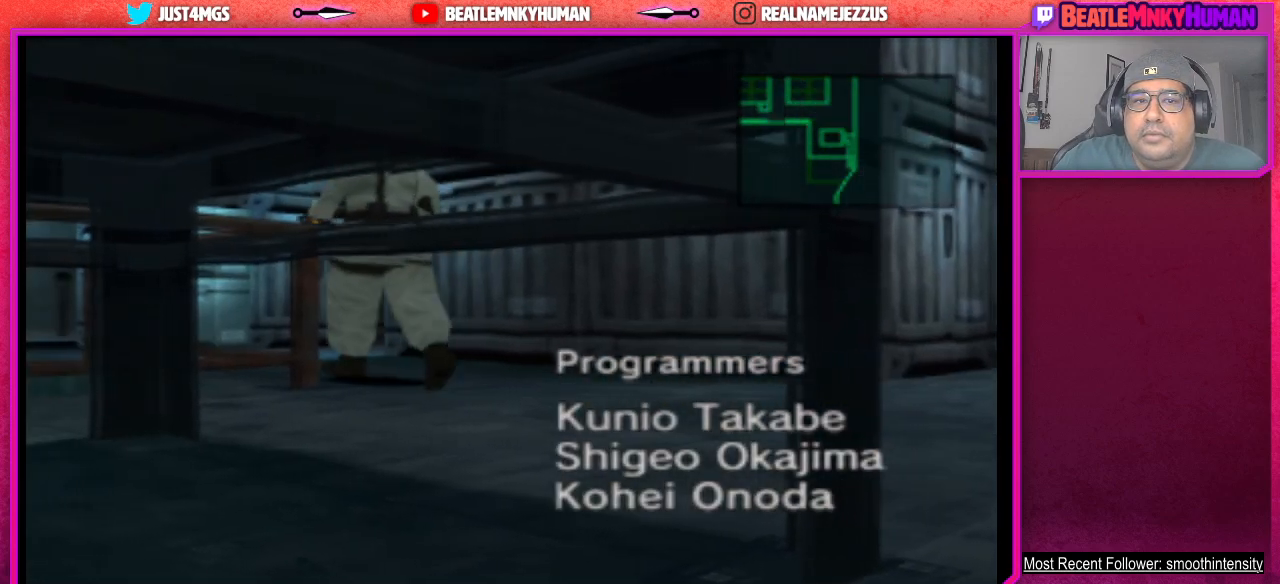
{"buttons": ["TRIANGLE"], "left_stick": "center", "events": []}
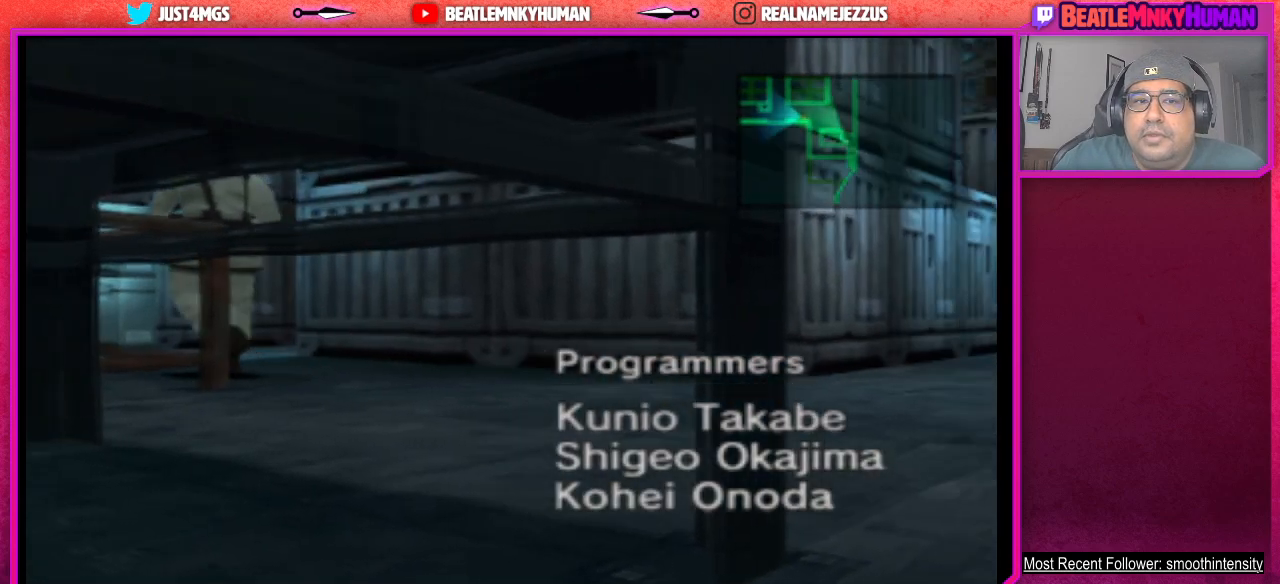
{"buttons": ["TRIANGLE"], "left_stick": "center", "events": []}
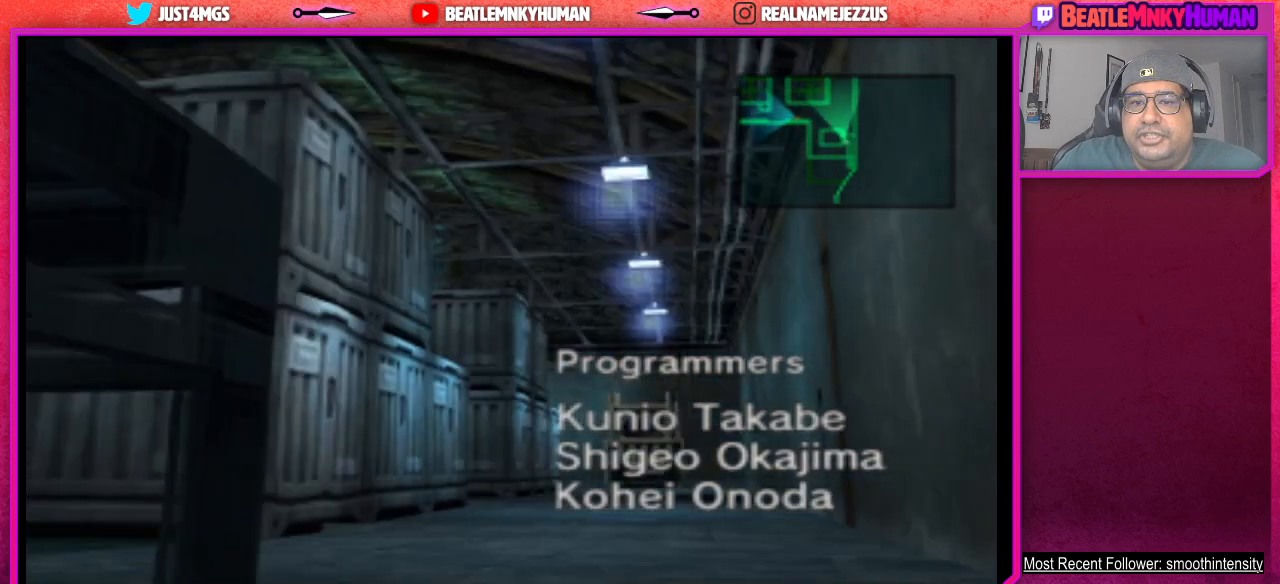
{"buttons": [], "left_stick": "center", "events": [[50, "TRIANGLE", "up"]]}
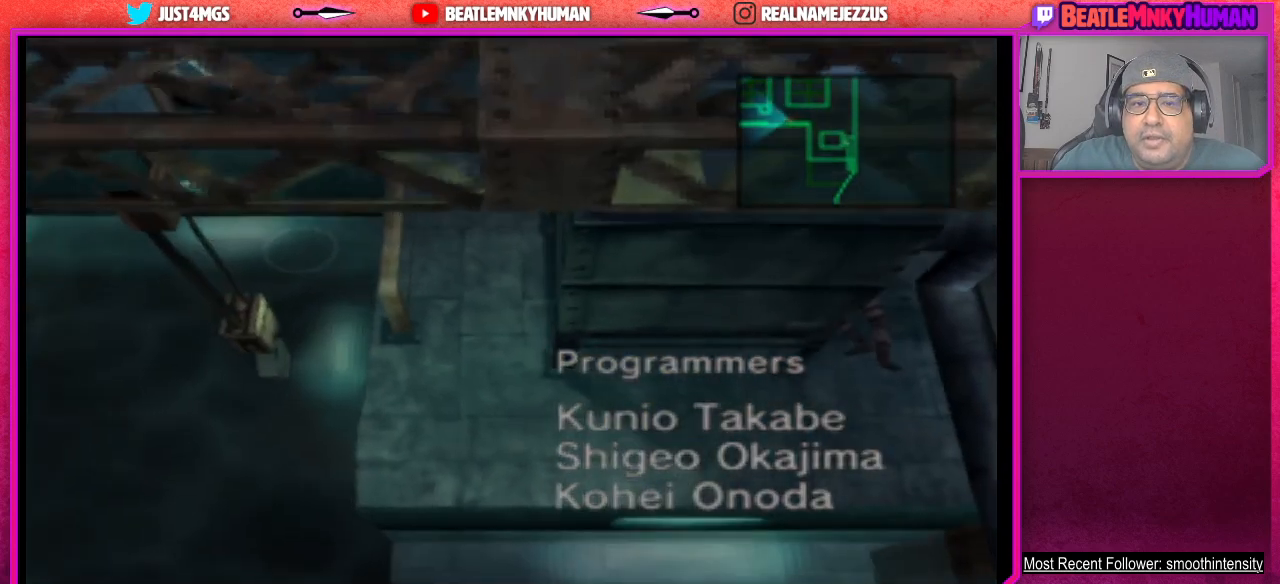
{"buttons": [], "left_stick": "center", "events": []}
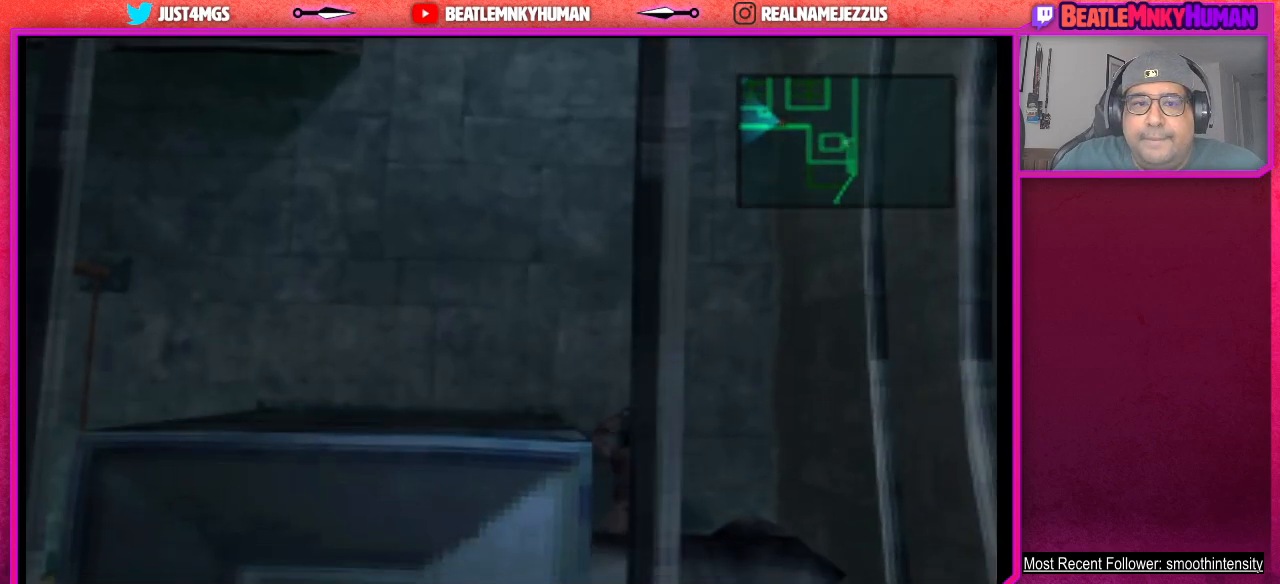
{"buttons": ["SQUARE"], "left_stick": "center", "events": [[267, "SQUARE", "down"]]}
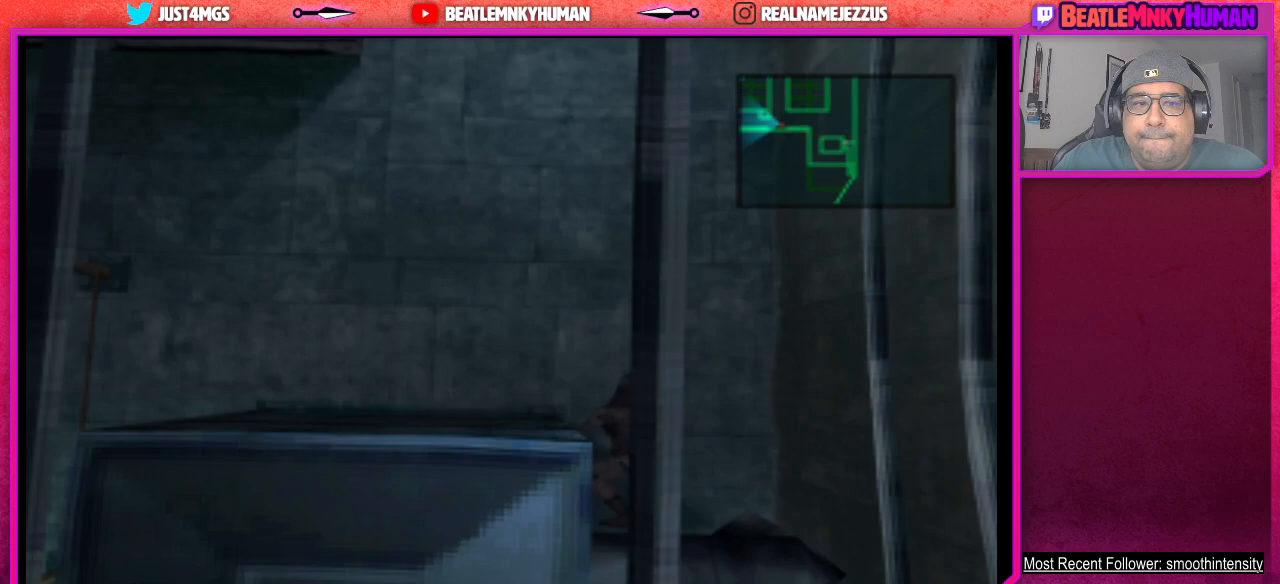
{"buttons": ["SQUARE"], "left_stick": "center", "events": []}
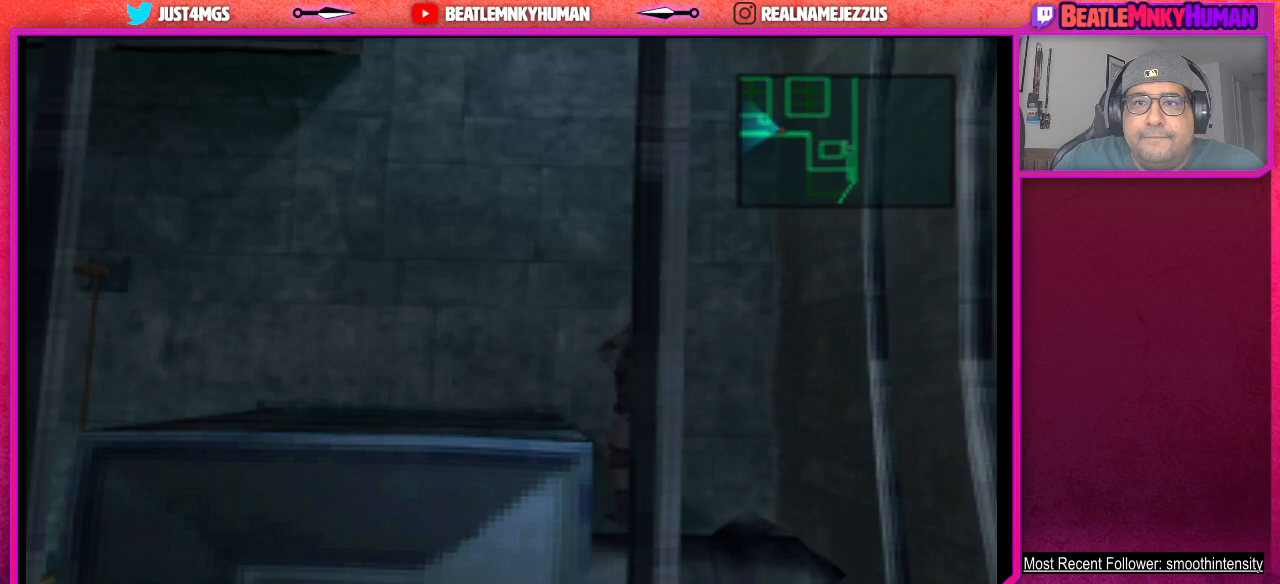
{"buttons": ["SQUARE"], "left_stick": "center", "events": [[233, "SQUARE", "up"], [300, "SQUARE", "down"]]}
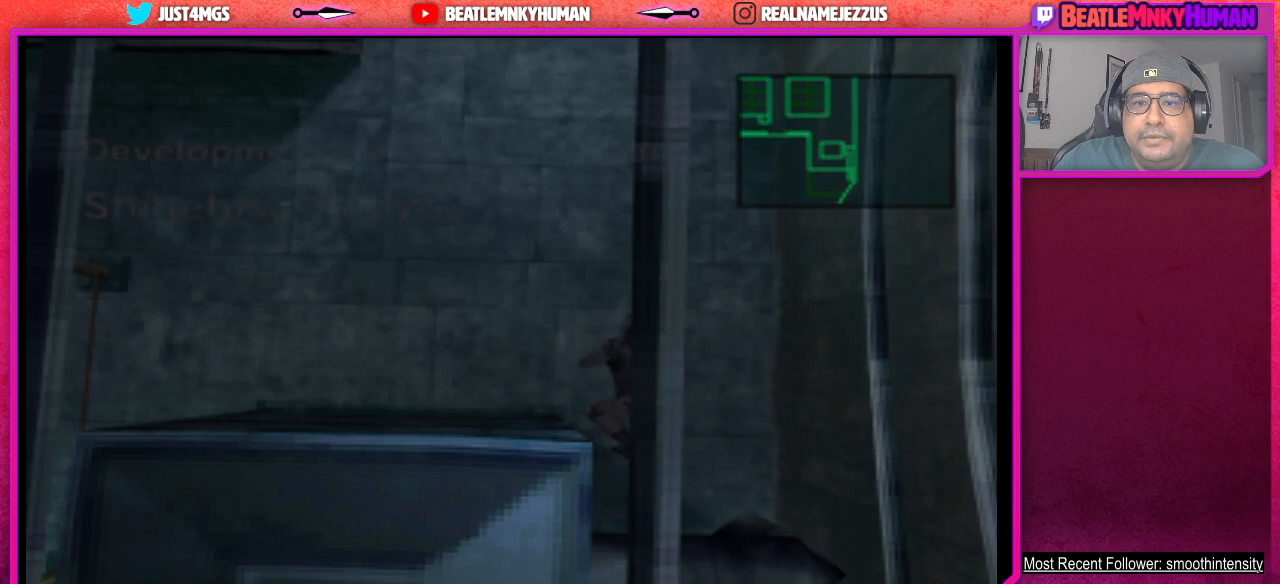
{"buttons": [], "left_stick": "center", "events": [[483, "SQUARE", "up"]]}